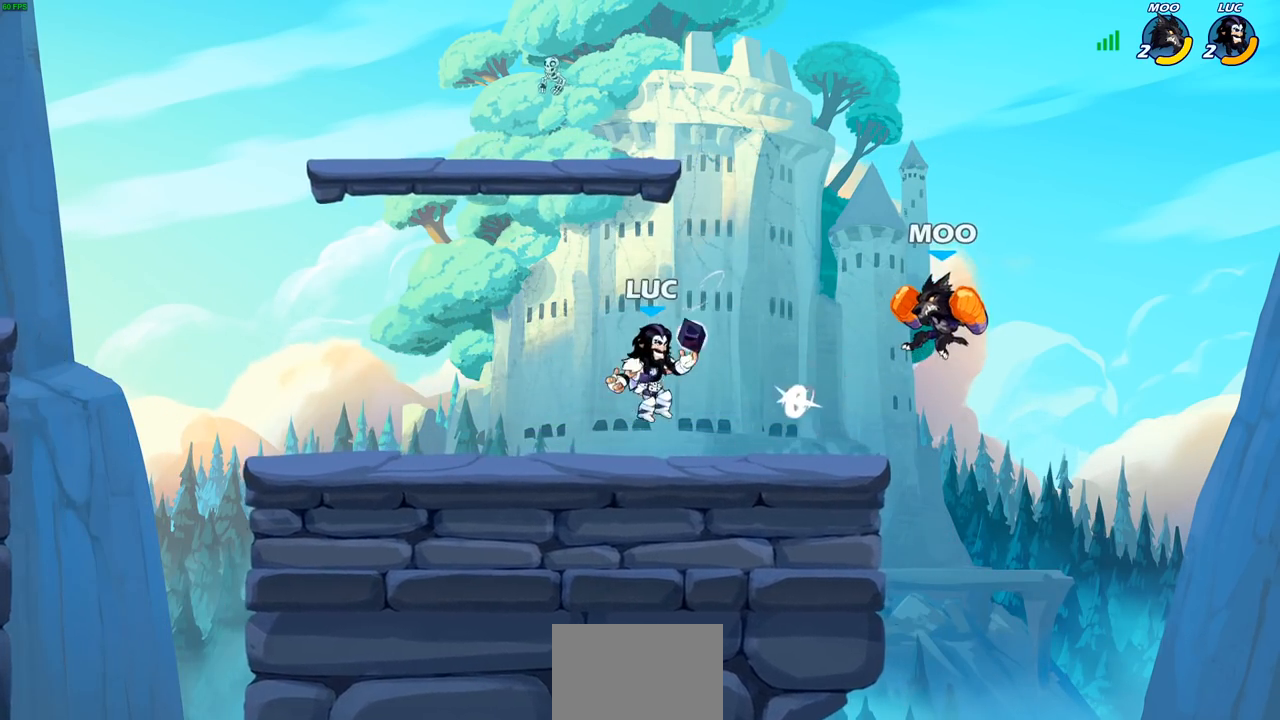
Gameplay with a controller (PlayStation layout); each line is a JSON object with the inputs held at the frame after it. "events" lists button and stick changes between this image and that frame as [ms after this image, input, new state], when the widget could be followed in between.
{"buttons": [], "left_stick": "down", "right_stick": "center", "events": [[67, "left_stick", "up-right"], [217, "R2", "down"], [250, "CROSS", "down"], [317, "SQUARE", "down"], [350, "CROSS", "up"], [350, "R2", "up"], [350, "left_stick", "up"], [383, "SQUARE", "up"], [500, "left_stick", "down"]]}
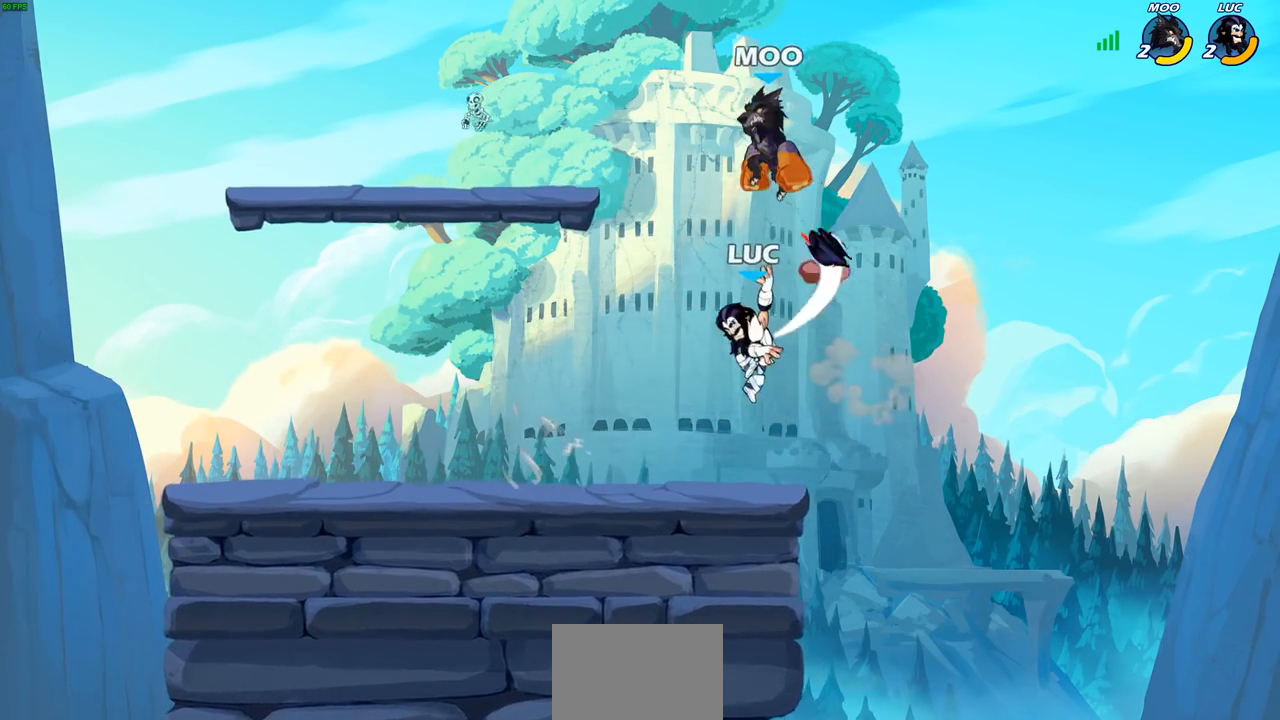
{"buttons": [], "left_stick": "left", "right_stick": "center", "events": [[17, "left_stick", "center"], [183, "left_stick", "up-left"], [250, "left_stick", "left"], [417, "CIRCLE", "down"], [433, "left_stick", "center"], [483, "left_stick", "left"], [500, "CIRCLE", "up"]]}
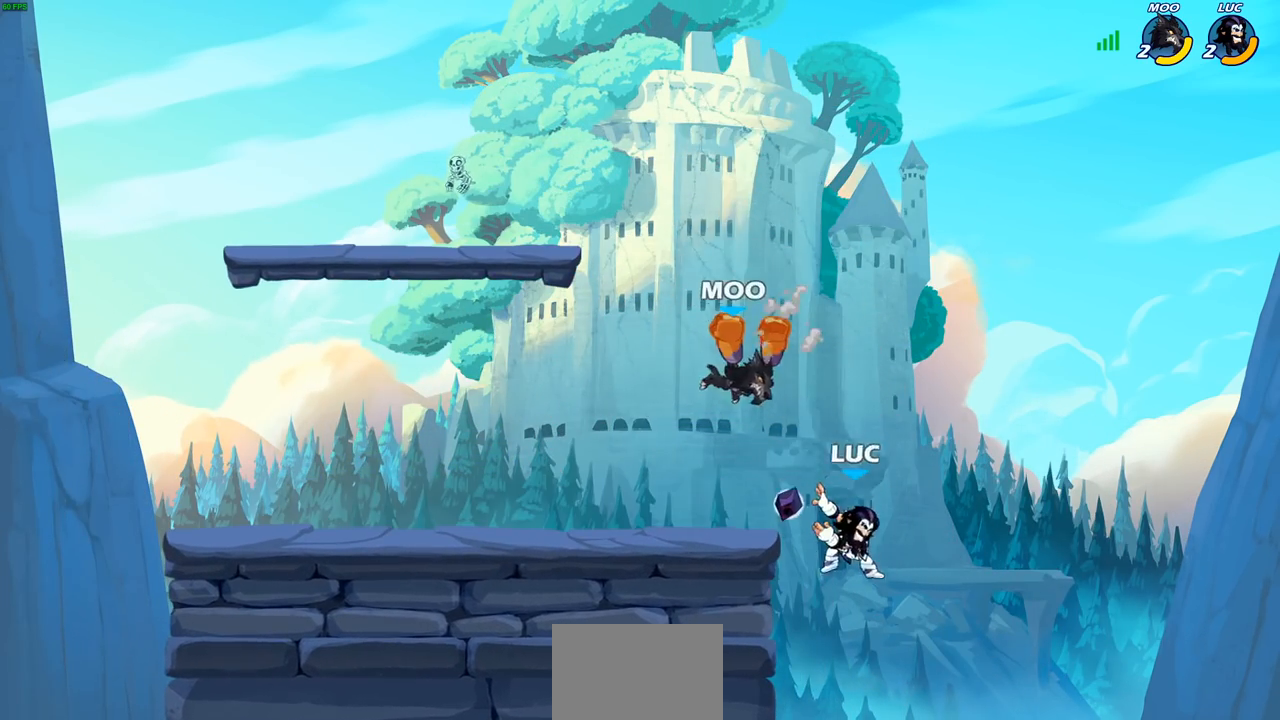
{"buttons": [], "left_stick": "center", "right_stick": "center", "events": [[33, "left_stick", "center"]]}
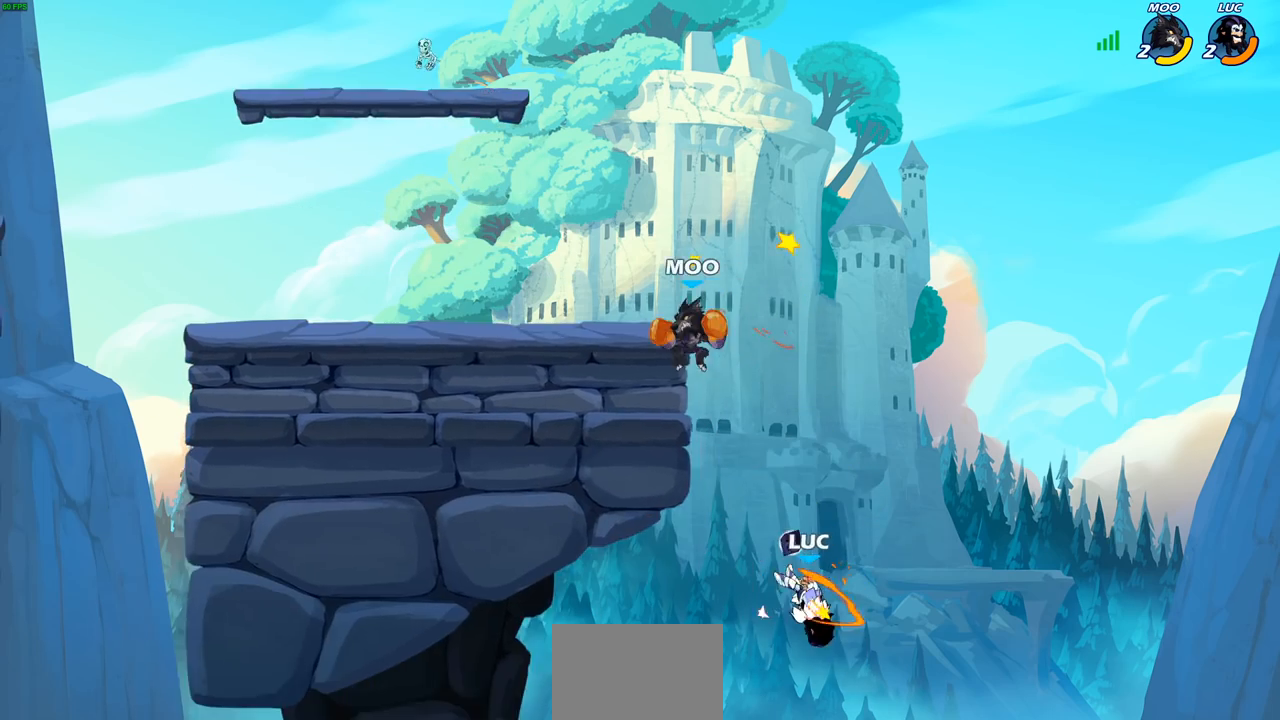
{"buttons": [], "left_stick": "up-left", "right_stick": "center", "events": [[33, "left_stick", "right"], [150, "left_stick", "up-right"], [233, "CROSS", "down"], [400, "CROSS", "up"], [400, "left_stick", "up-left"]]}
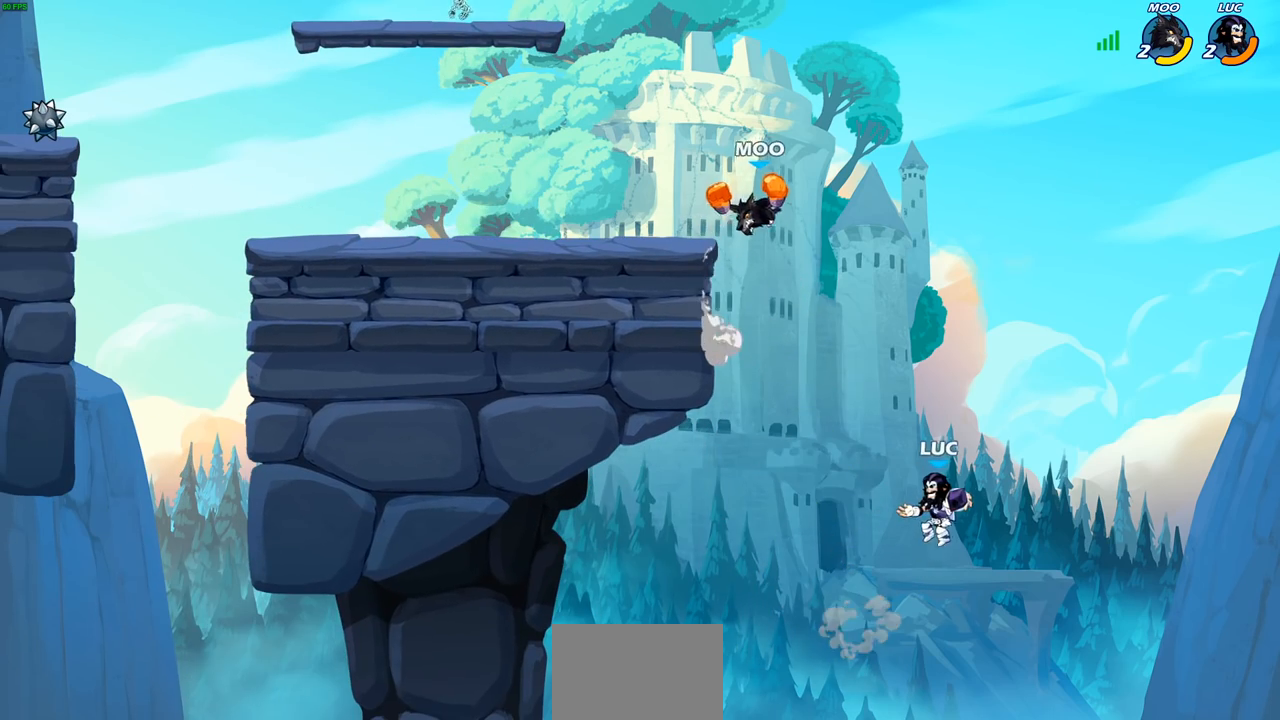
{"buttons": [], "left_stick": "center", "right_stick": "center", "events": [[83, "CROSS", "down"], [250, "CROSS", "up"], [283, "left_stick", "center"], [300, "R2", "down"], [317, "CIRCLE", "down"], [417, "CIRCLE", "up"], [417, "R2", "up"]]}
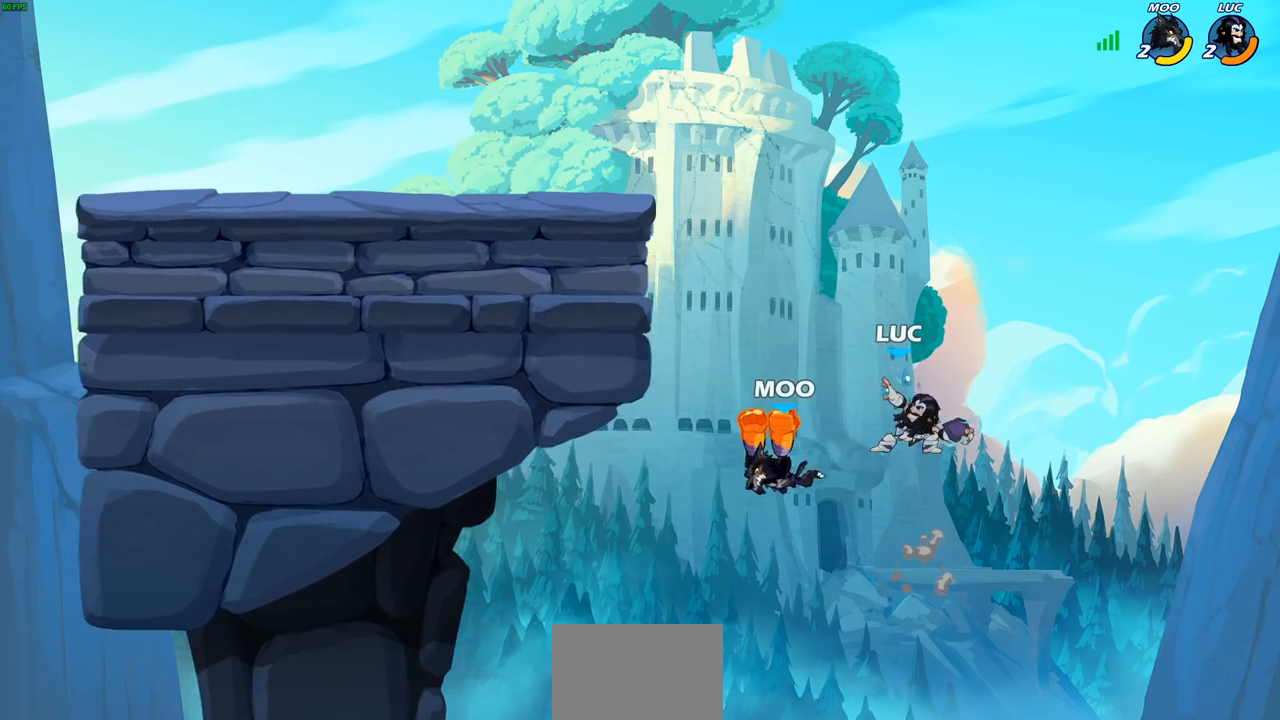
{"buttons": [], "left_stick": "left", "right_stick": "center", "events": [[350, "left_stick", "left"]]}
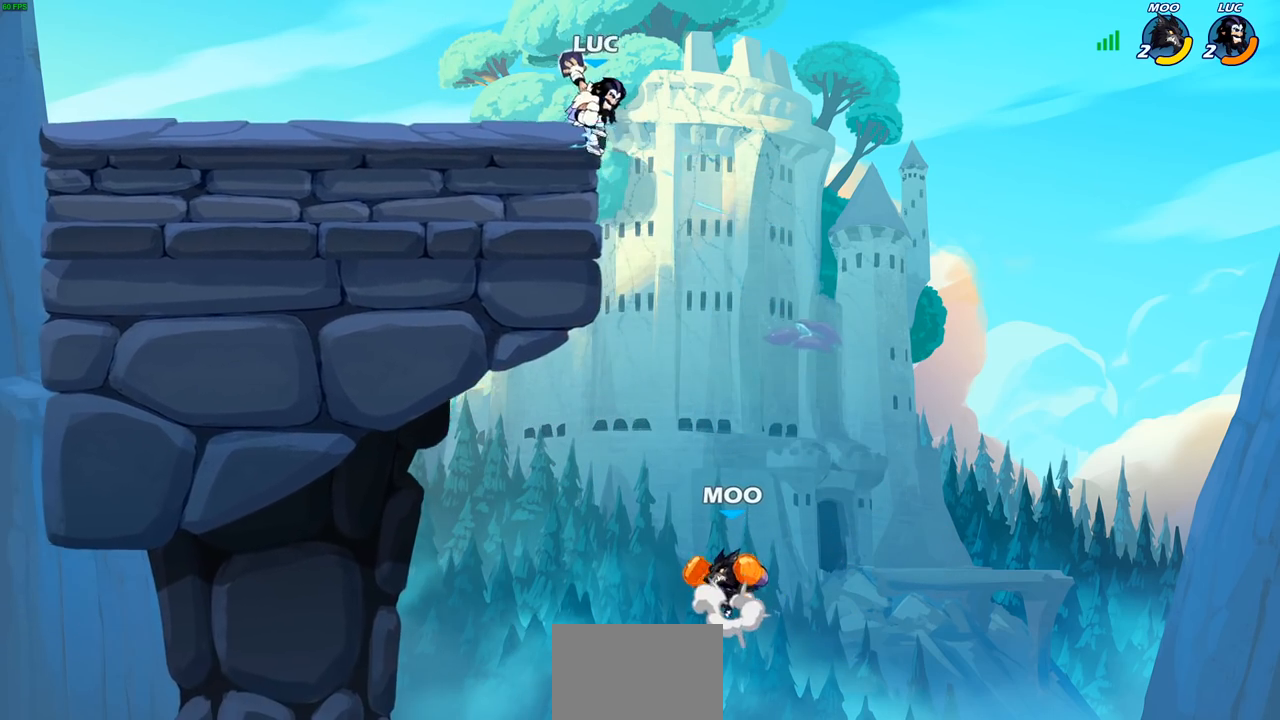
{"buttons": [], "left_stick": "down", "right_stick": "center", "events": [[183, "left_stick", "up-left"], [283, "left_stick", "up-right"], [300, "CROSS", "down"], [350, "left_stick", "right"], [417, "CROSS", "up"], [500, "left_stick", "down"]]}
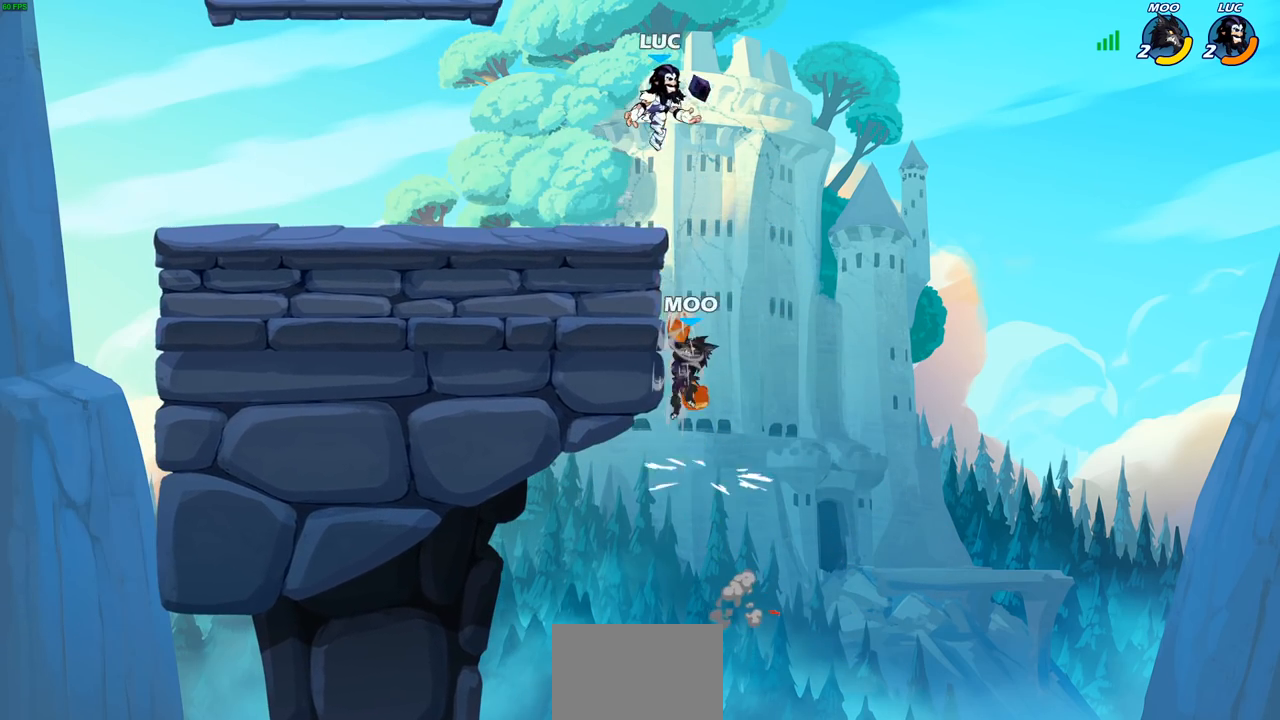
{"buttons": [], "left_stick": "center", "right_stick": "center", "events": [[33, "left_stick", "down-left"], [83, "CIRCLE", "down"], [183, "CIRCLE", "up"], [300, "left_stick", "center"]]}
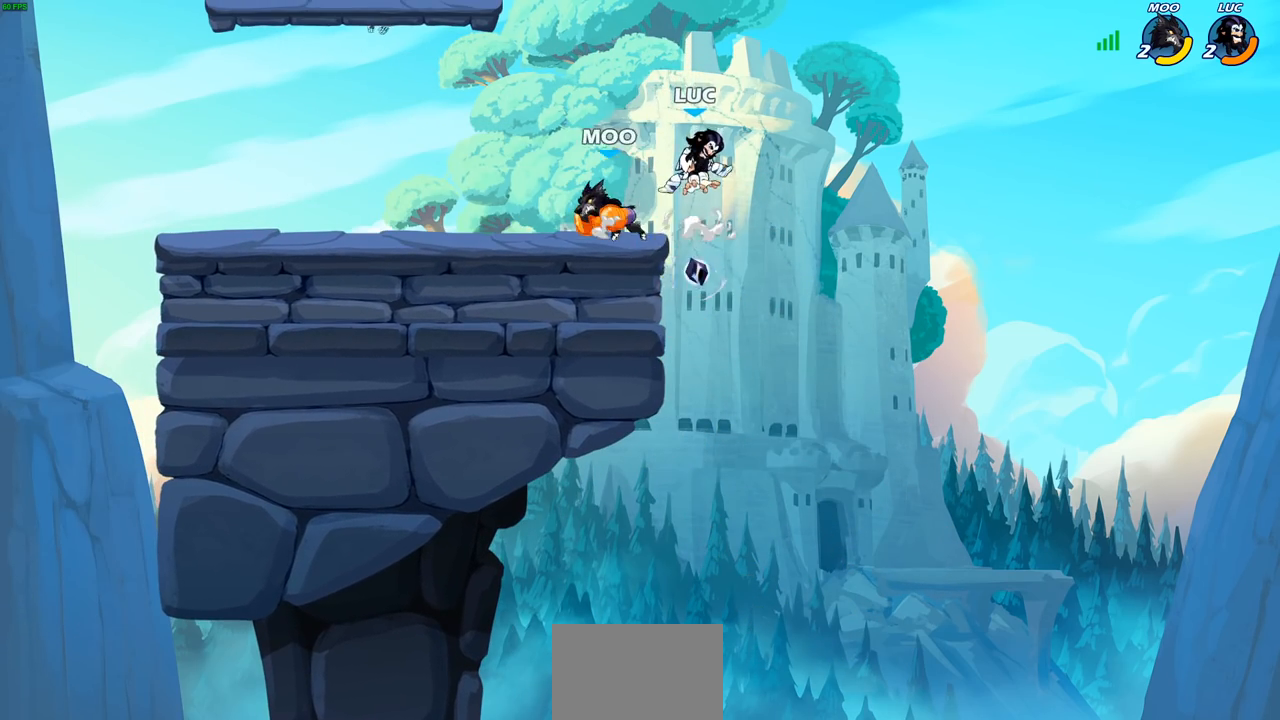
{"buttons": [], "left_stick": "up", "right_stick": "center", "events": [[217, "left_stick", "right"], [483, "left_stick", "up"]]}
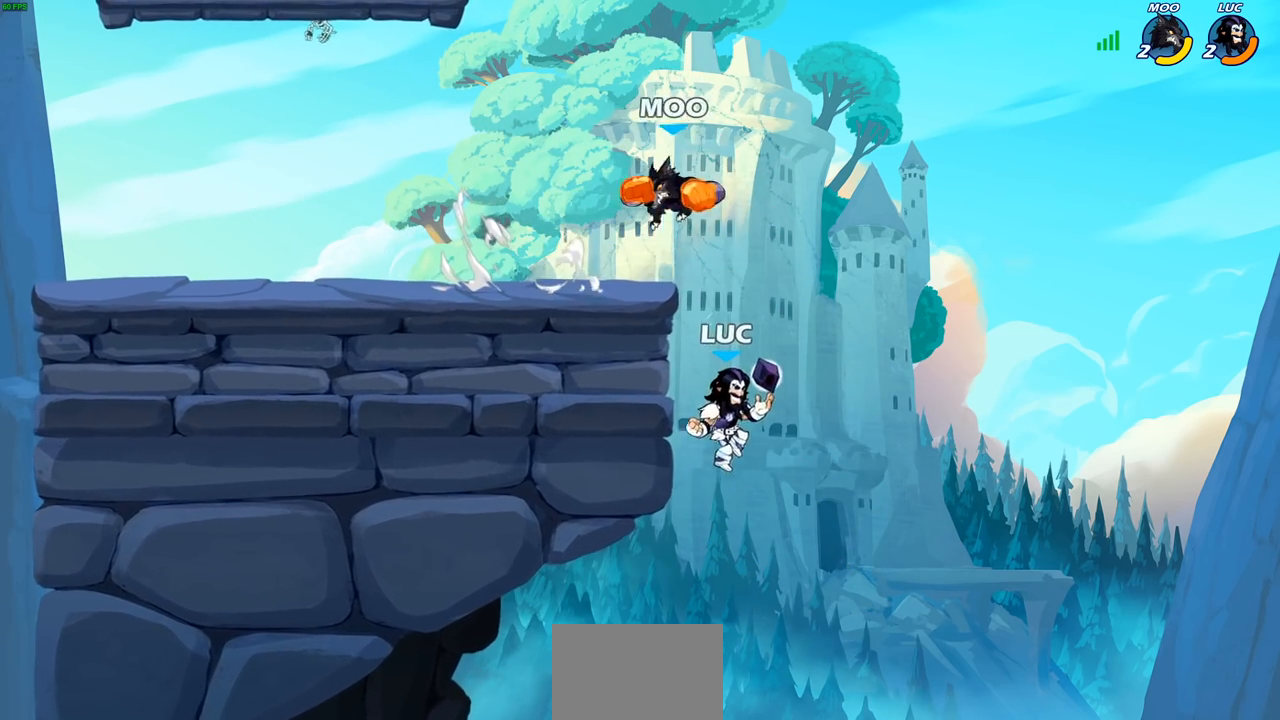
{"buttons": [], "left_stick": "up-left", "right_stick": "center", "events": [[50, "CROSS", "down"], [117, "left_stick", "center"], [133, "CROSS", "up"], [183, "left_stick", "up"], [217, "CIRCLE", "down"], [250, "CIRCLE", "up"], [267, "left_stick", "left"], [417, "left_stick", "up-left"]]}
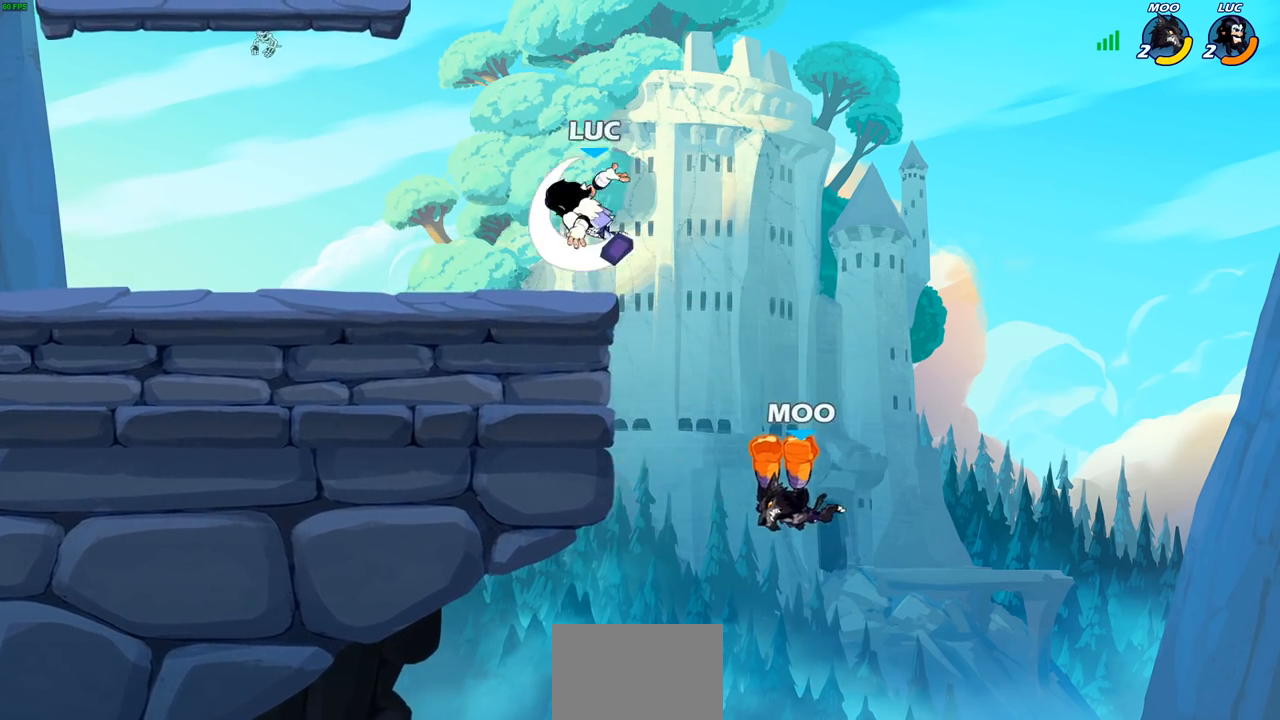
{"buttons": [], "left_stick": "right", "right_stick": "center", "events": [[117, "left_stick", "center"], [267, "left_stick", "right"]]}
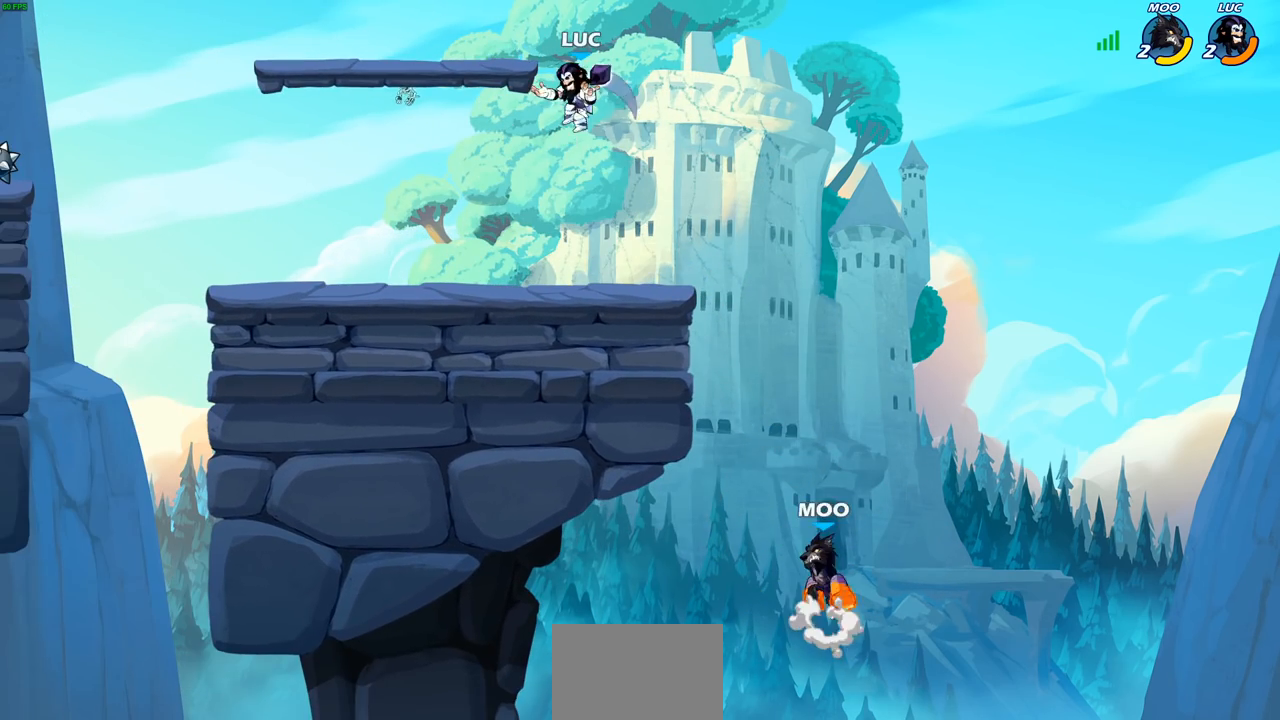
{"buttons": [], "left_stick": "center", "right_stick": "center", "events": [[233, "left_stick", "down"], [250, "SQUARE", "down"], [300, "SQUARE", "up"], [350, "left_stick", "center"]]}
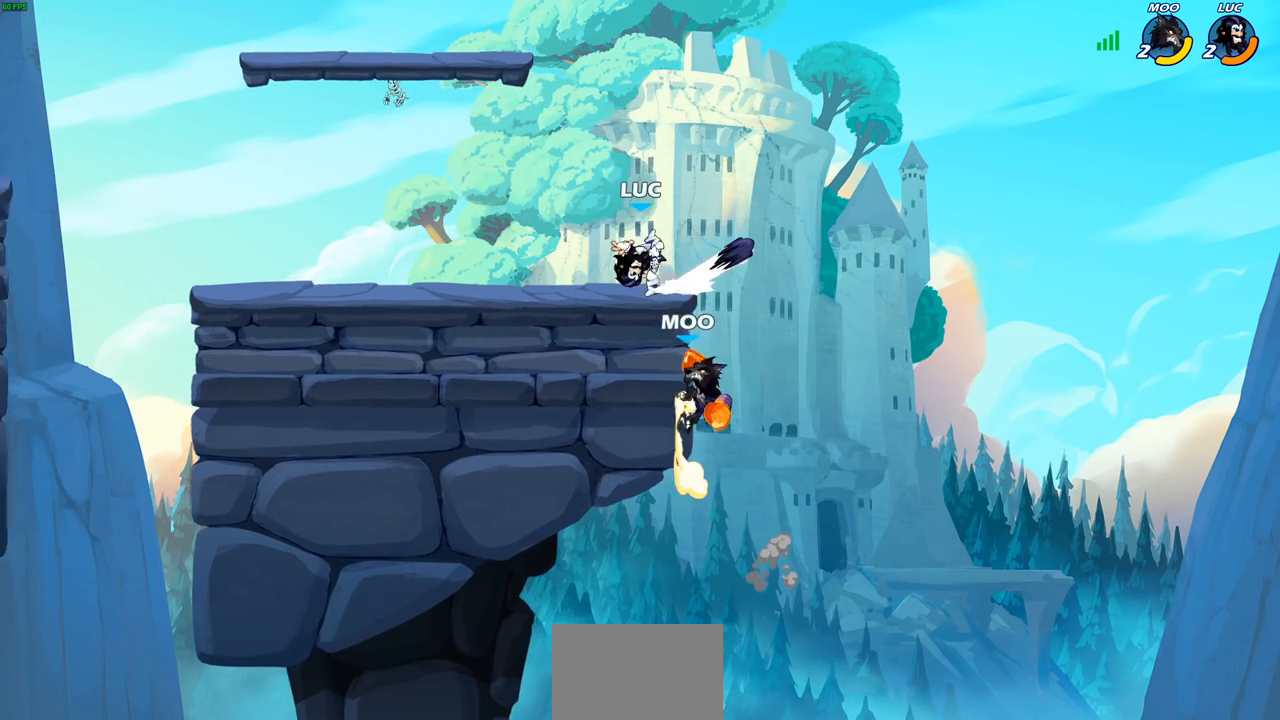
{"buttons": ["SQUARE"], "left_stick": "center", "right_stick": "center", "events": [[433, "SQUARE", "down"]]}
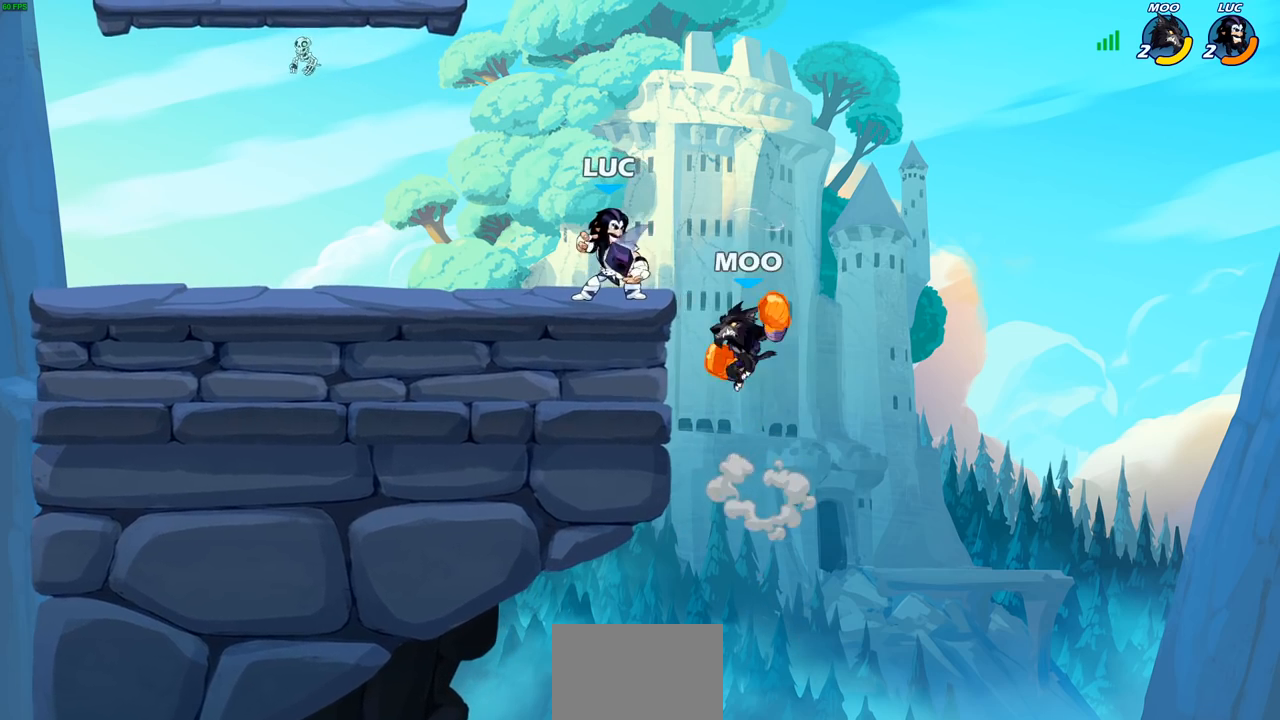
{"buttons": [], "left_stick": "center", "right_stick": "center", "events": [[50, "SQUARE", "up"], [117, "SQUARE", "down"], [233, "SQUARE", "up"], [317, "SQUARE", "down"], [450, "SQUARE", "up"]]}
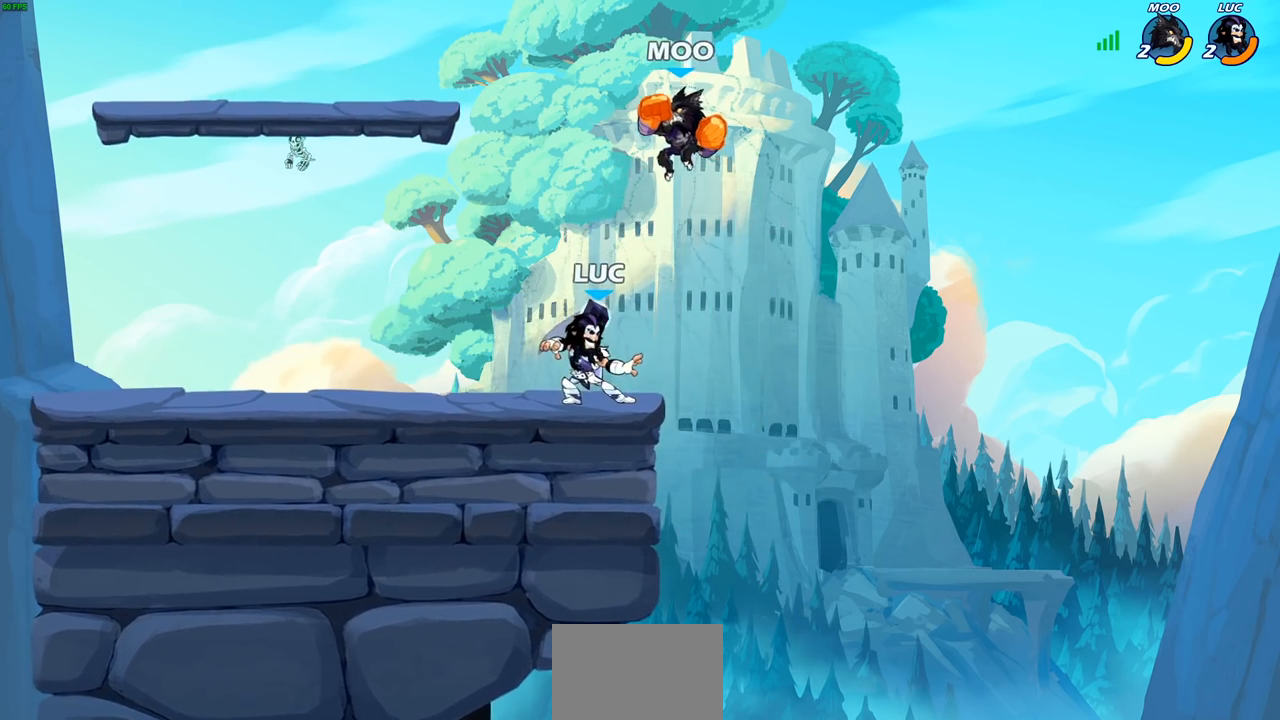
{"buttons": [], "left_stick": "center", "right_stick": "center", "events": [[83, "left_stick", "left"], [233, "left_stick", "up-left"], [317, "R2", "down"], [483, "R2", "up"], [500, "left_stick", "center"]]}
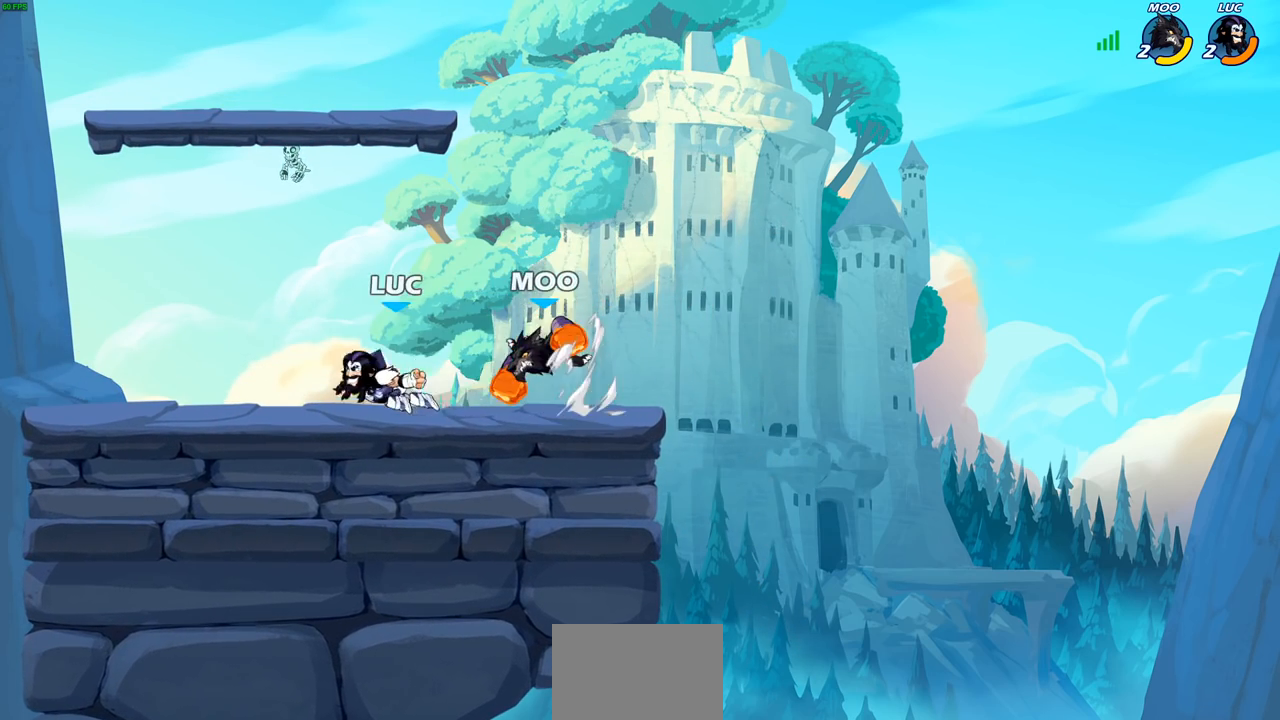
{"buttons": [], "left_stick": "right", "right_stick": "center", "events": [[17, "SQUARE", "down"], [17, "left_stick", "right"], [133, "SQUARE", "up"], [183, "left_stick", "center"], [467, "left_stick", "right"]]}
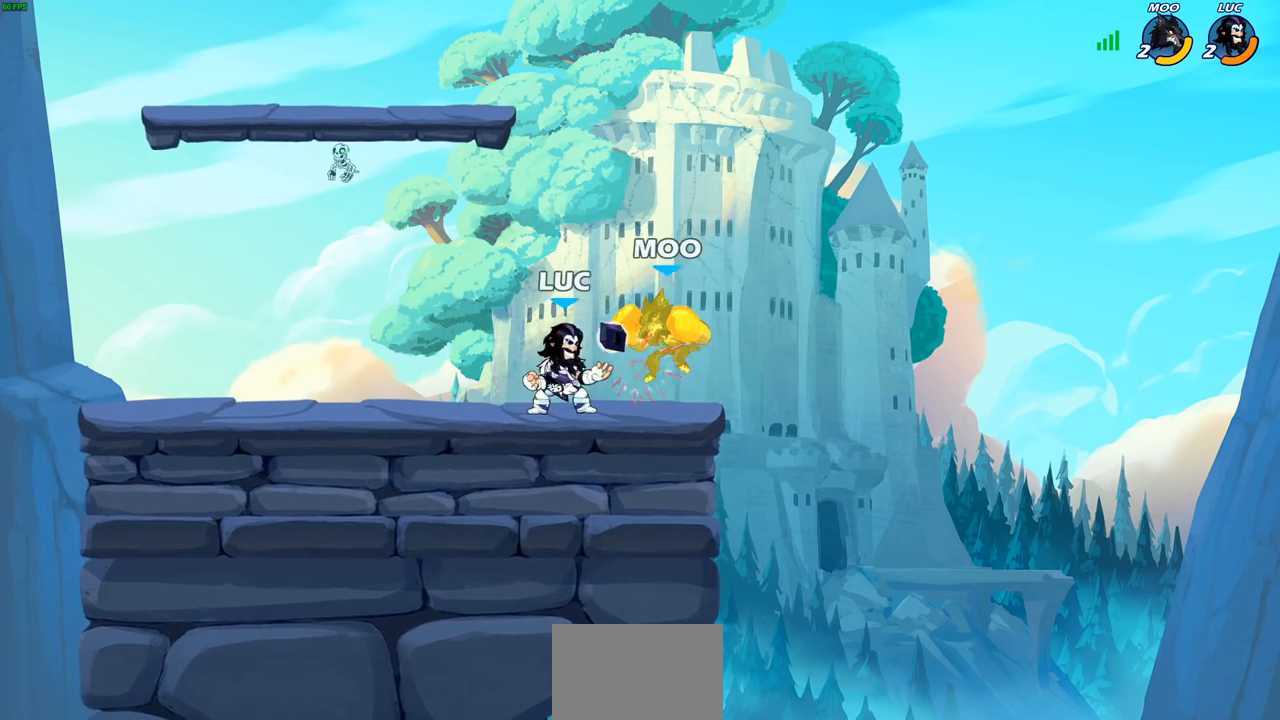
{"buttons": [], "left_stick": "center", "right_stick": "center", "events": [[17, "CROSS", "down"], [33, "SQUARE", "down"], [83, "CROSS", "up"], [100, "SQUARE", "up"], [117, "left_stick", "center"]]}
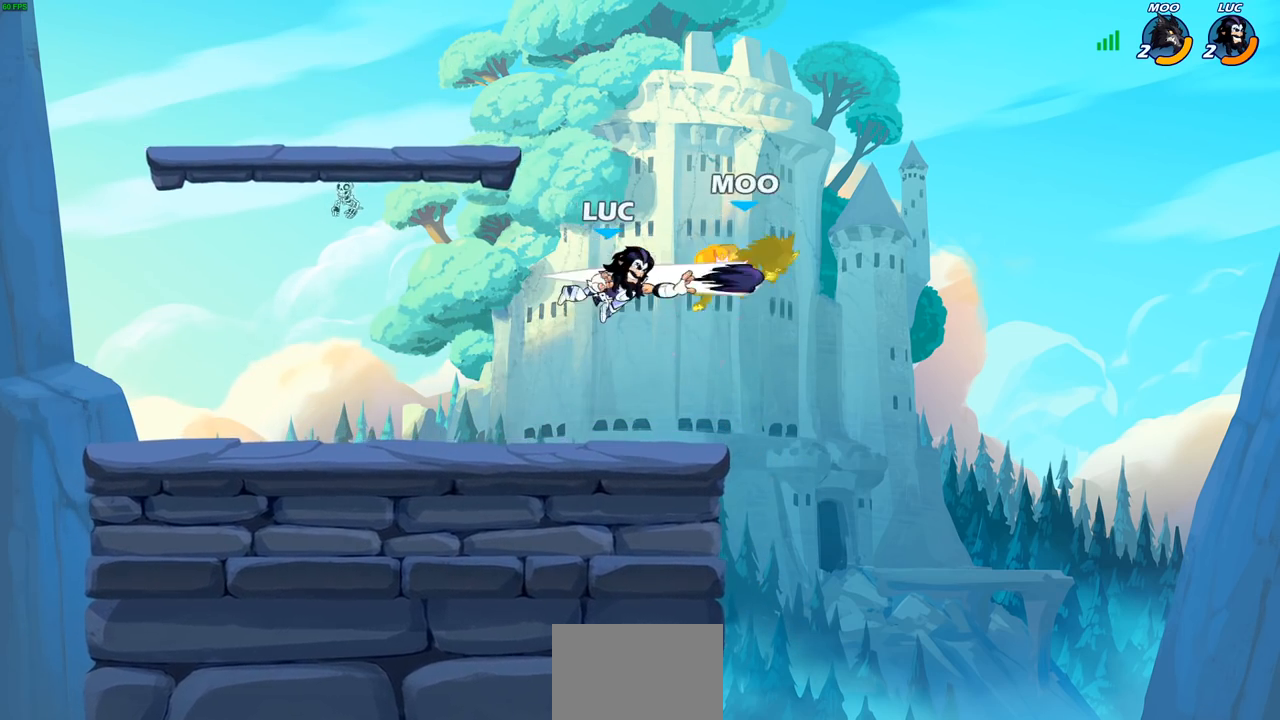
{"buttons": ["SQUARE"], "left_stick": "down-right", "right_stick": "center", "events": [[150, "left_stick", "up-right"], [300, "R2", "down"], [367, "left_stick", "down-right"], [383, "R2", "up"], [433, "SQUARE", "down"]]}
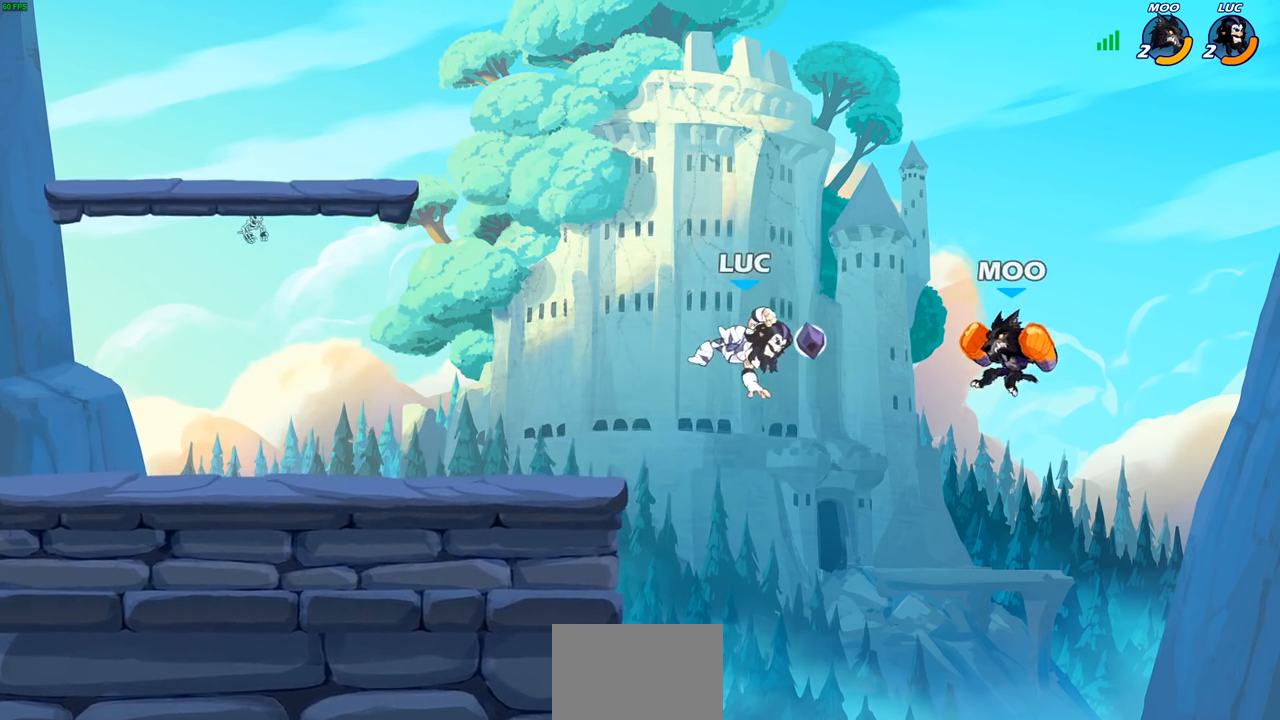
{"buttons": ["CROSS"], "left_stick": "left", "right_stick": "center", "events": [[17, "SQUARE", "up"], [33, "left_stick", "center"], [333, "left_stick", "left"], [500, "CROSS", "down"]]}
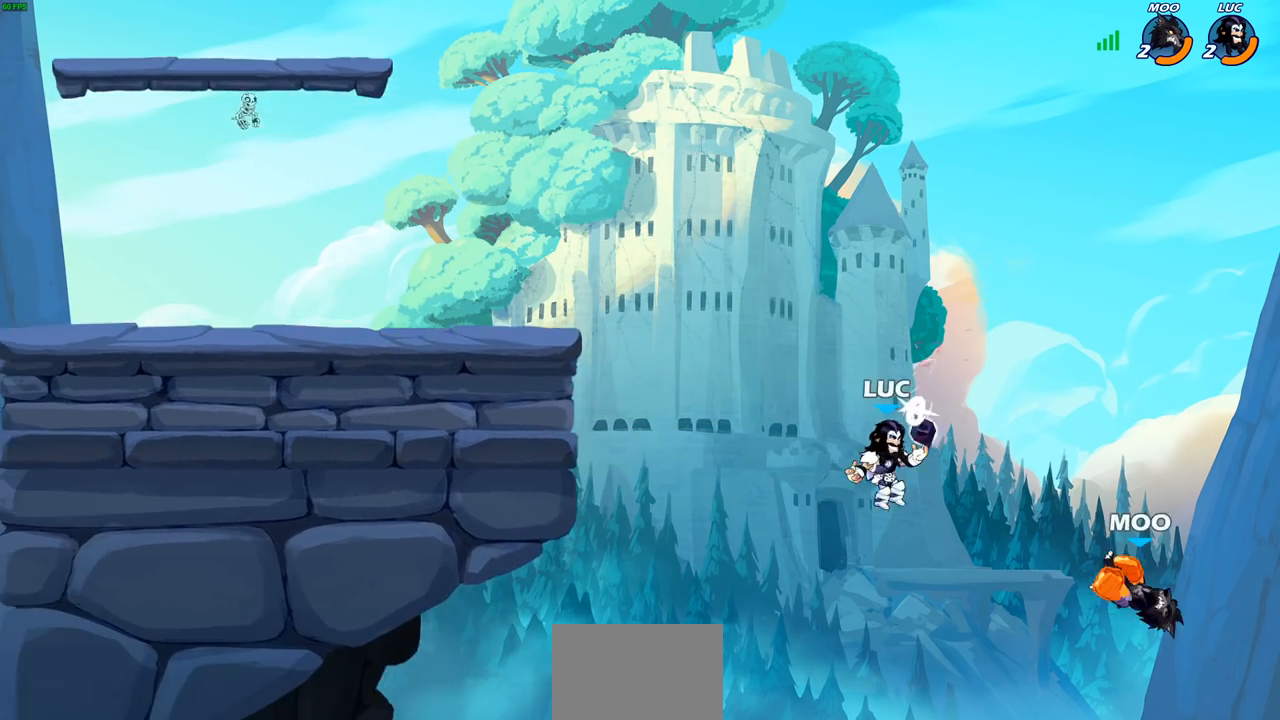
{"buttons": [], "left_stick": "down", "right_stick": "center", "events": [[50, "left_stick", "up-left"], [133, "CROSS", "up"], [200, "left_stick", "up-right"], [467, "left_stick", "down"]]}
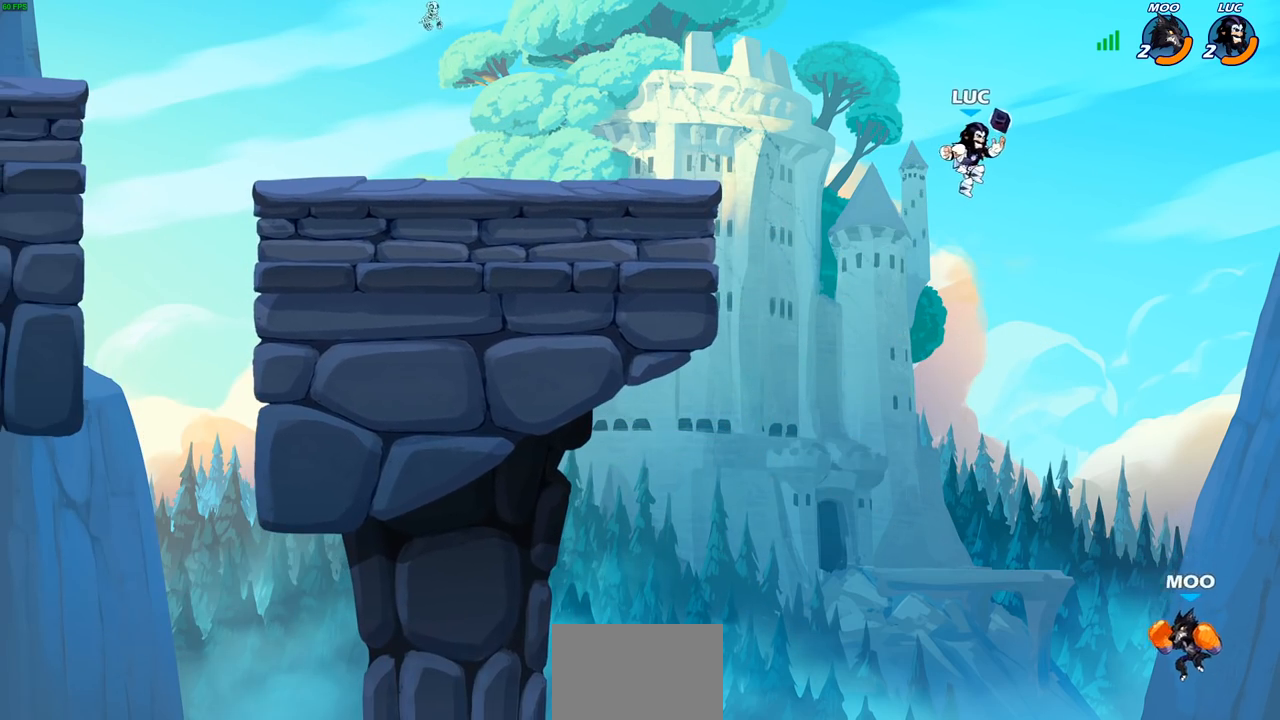
{"buttons": [], "left_stick": "center", "right_stick": "center", "events": [[17, "left_stick", "down-left"], [200, "SQUARE", "down"], [300, "SQUARE", "up"], [300, "left_stick", "center"]]}
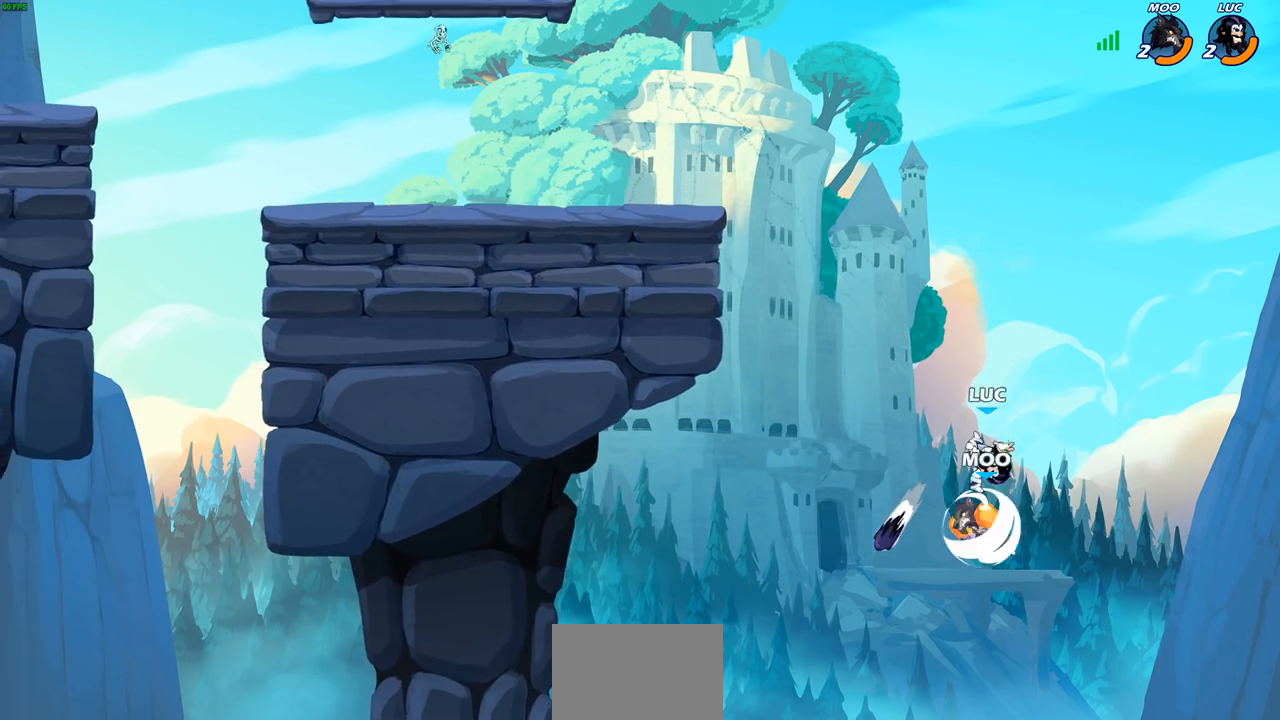
{"buttons": [], "left_stick": "up-left", "right_stick": "center", "events": [[183, "left_stick", "up"], [300, "CROSS", "down"], [300, "left_stick", "center"], [467, "CROSS", "up"], [467, "left_stick", "up-left"]]}
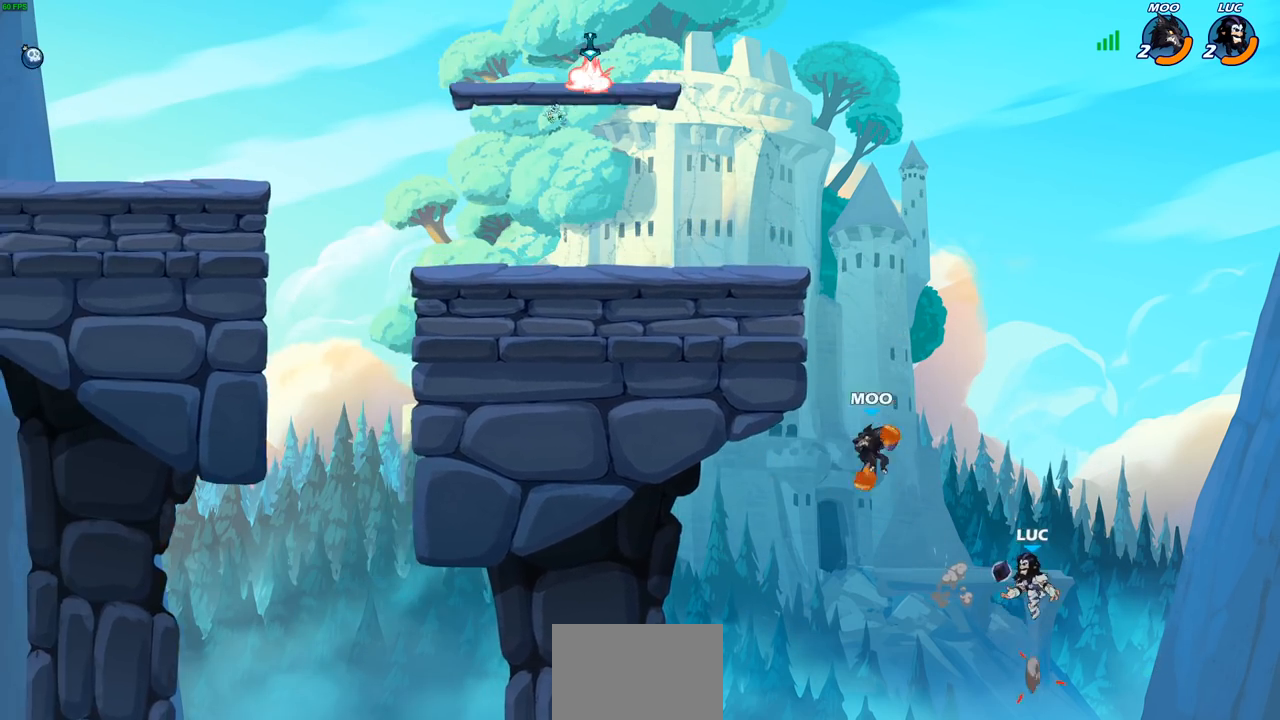
{"buttons": [], "left_stick": "up-left", "right_stick": "center", "events": [[100, "CIRCLE", "down"], [233, "CIRCLE", "up"]]}
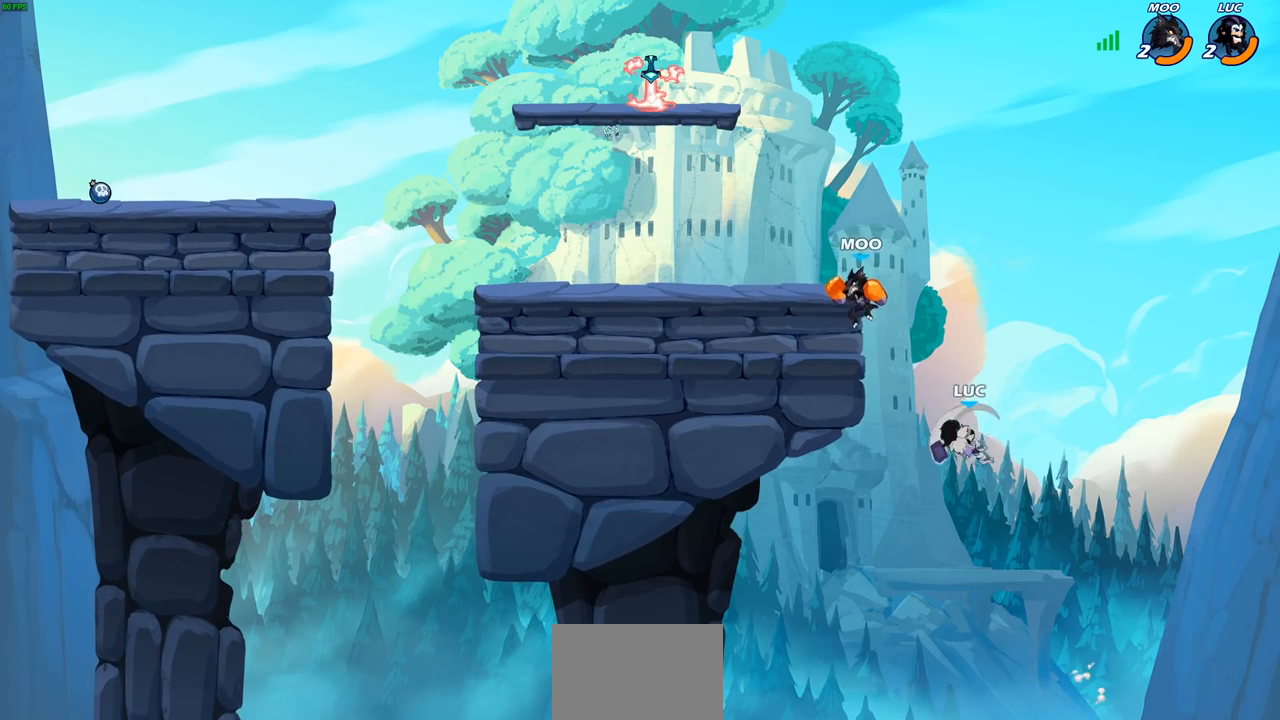
{"buttons": [], "left_stick": "down-right", "right_stick": "center", "events": [[433, "left_stick", "down-right"]]}
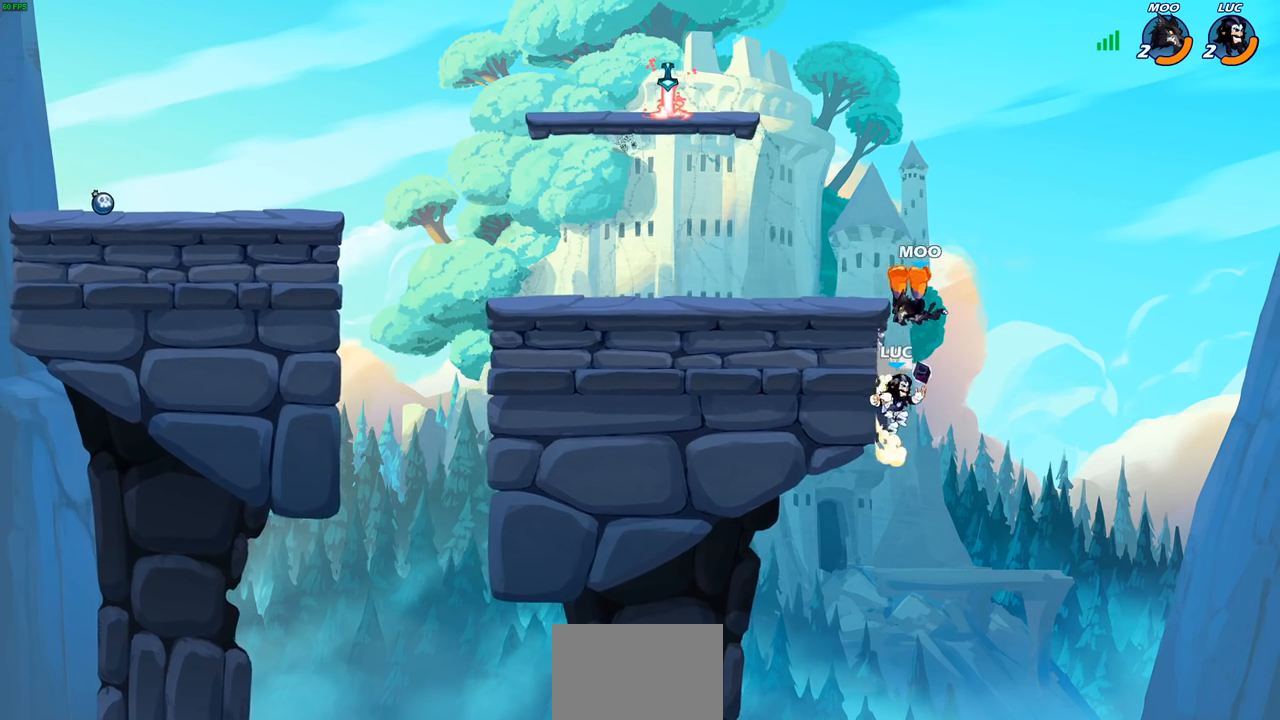
{"buttons": [], "left_stick": "up-left", "right_stick": "center", "events": [[317, "CROSS", "down"], [317, "left_stick", "up-right"], [417, "left_stick", "up-left"], [467, "CROSS", "up"]]}
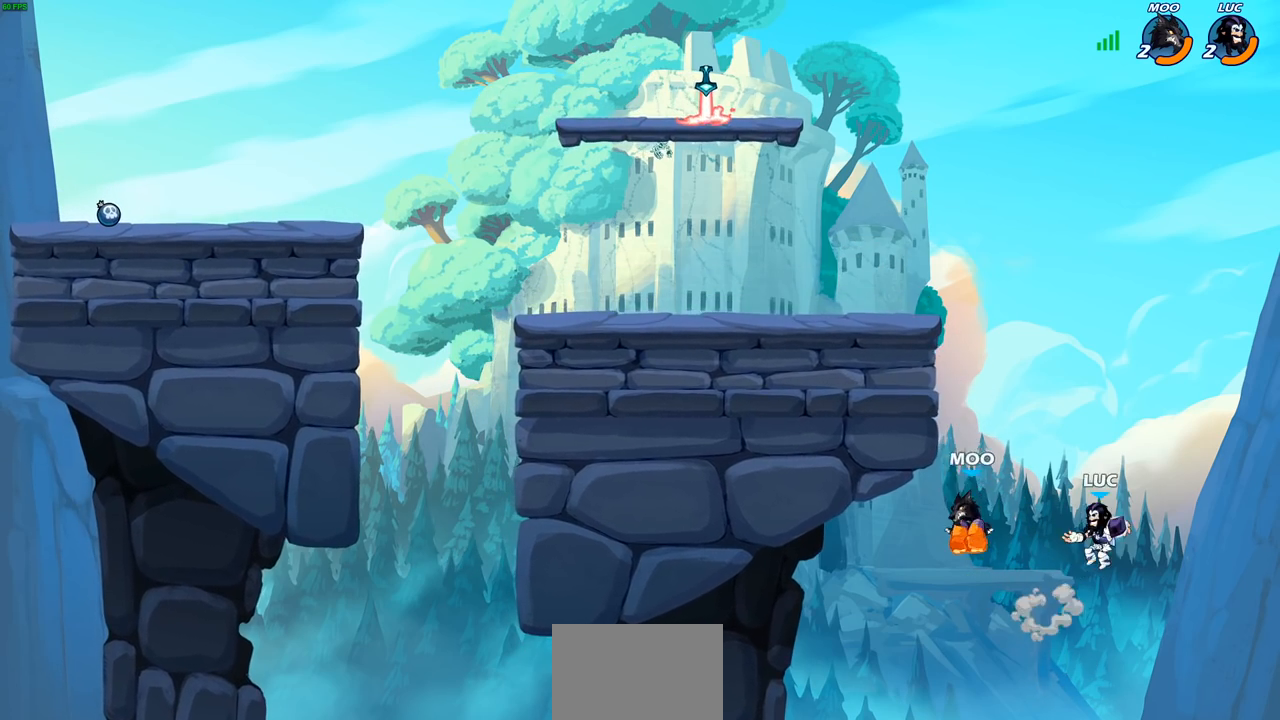
{"buttons": [], "left_stick": "center", "right_stick": "center", "events": [[100, "R2", "down"], [100, "left_stick", "center"], [117, "CIRCLE", "down"], [200, "CIRCLE", "up"], [217, "R2", "up"]]}
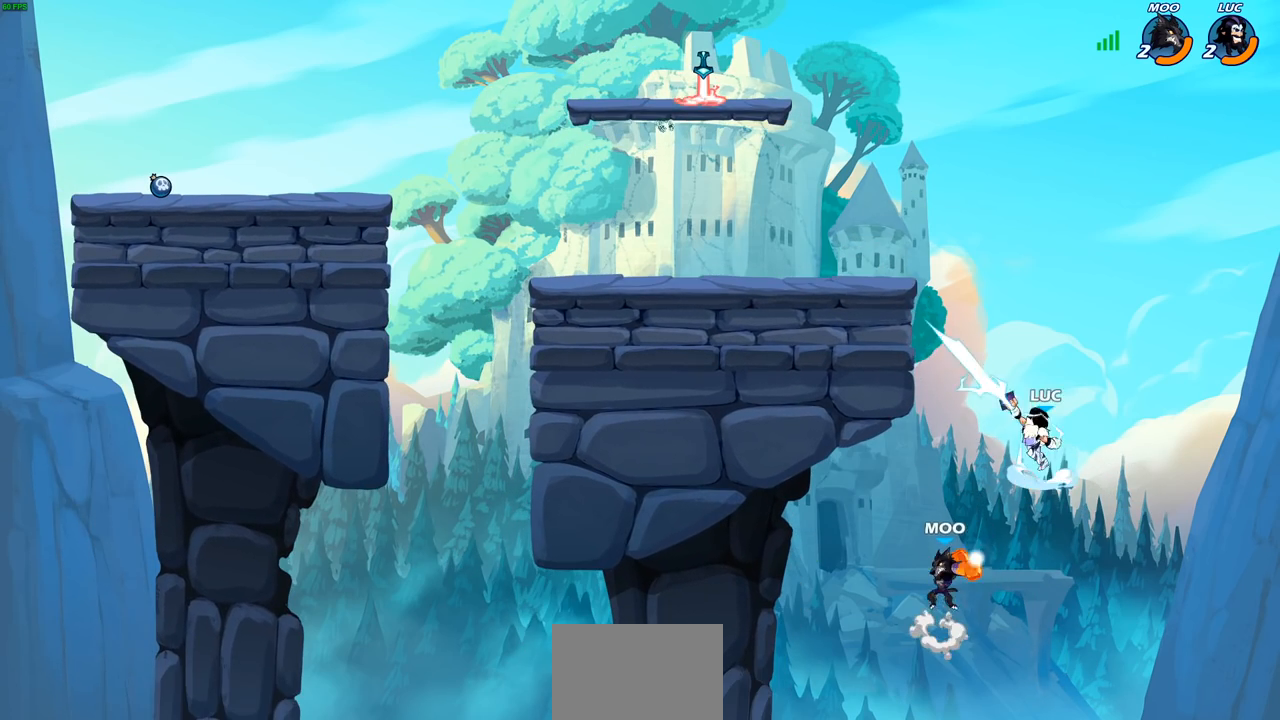
{"buttons": [], "left_stick": "up-right", "right_stick": "center", "events": [[200, "left_stick", "up-left"], [400, "left_stick", "up-right"]]}
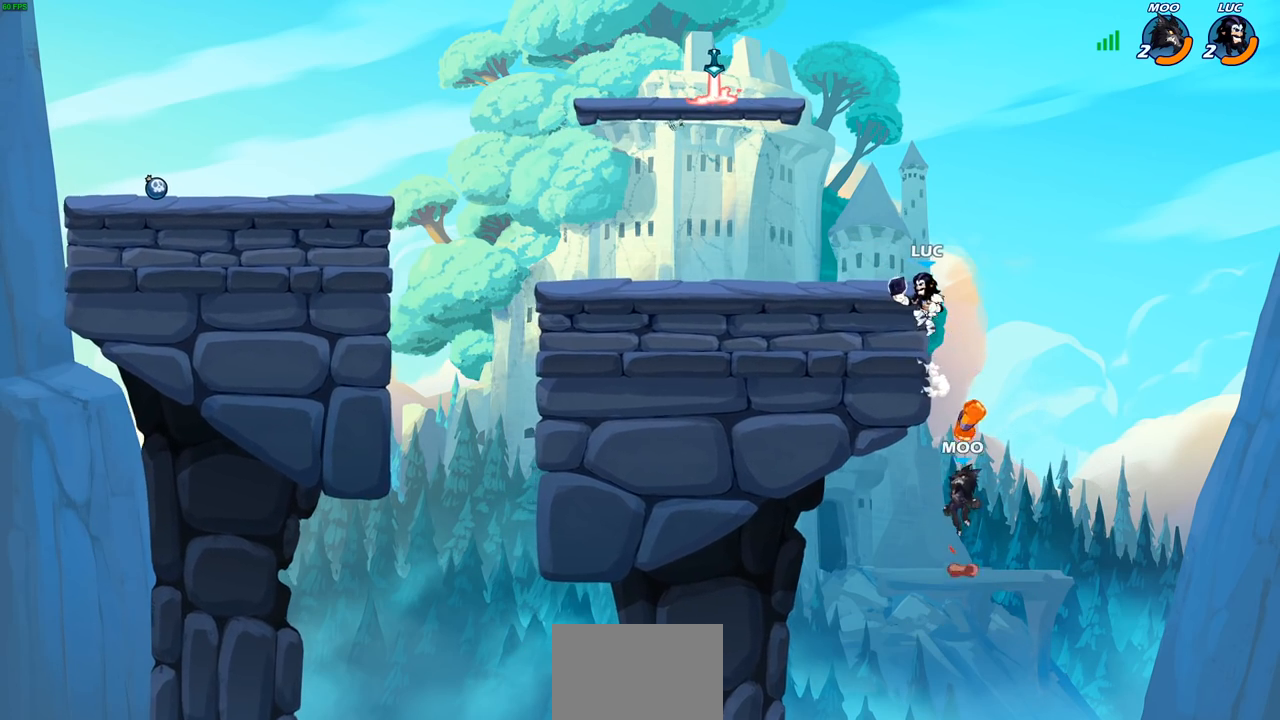
{"buttons": [], "left_stick": "center", "right_stick": "center", "events": [[33, "CROSS", "down"], [67, "left_stick", "up-left"], [150, "left_stick", "left"], [167, "CROSS", "up"], [283, "CIRCLE", "down"], [283, "left_stick", "down-left"], [383, "CIRCLE", "up"], [450, "left_stick", "center"]]}
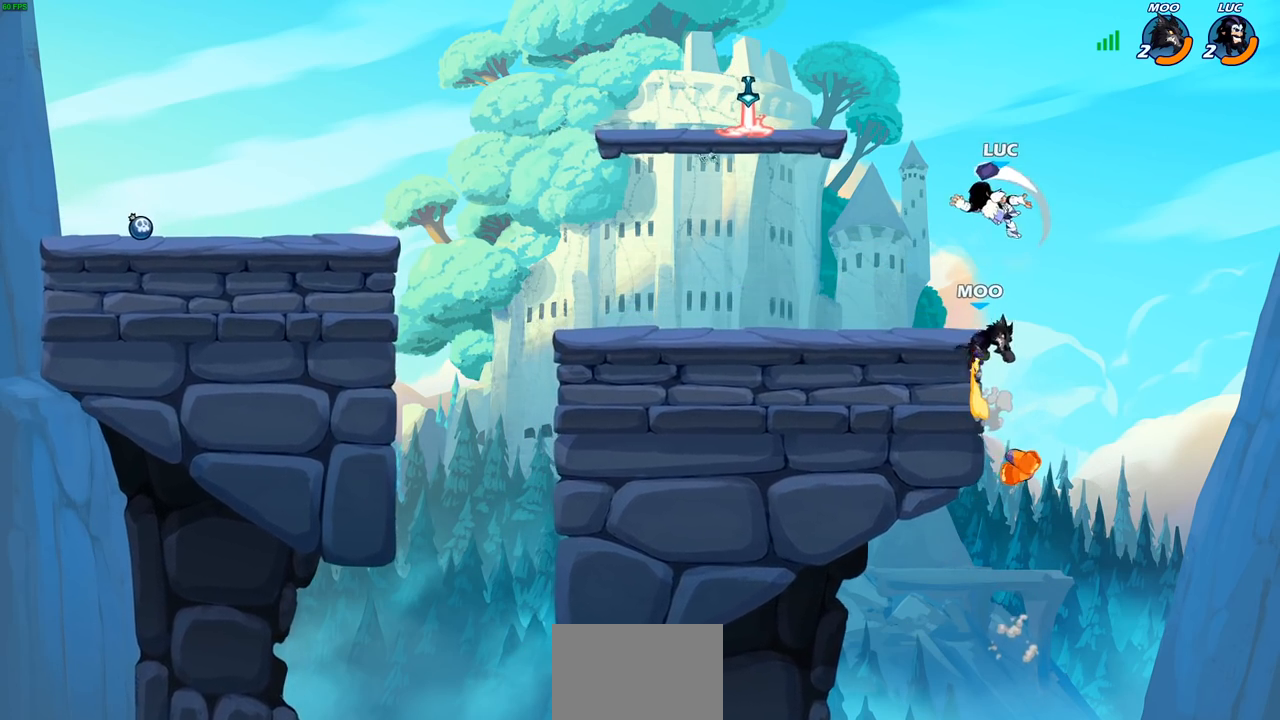
{"buttons": [], "left_stick": "right", "right_stick": "center", "events": [[383, "left_stick", "up-left"], [450, "left_stick", "right"]]}
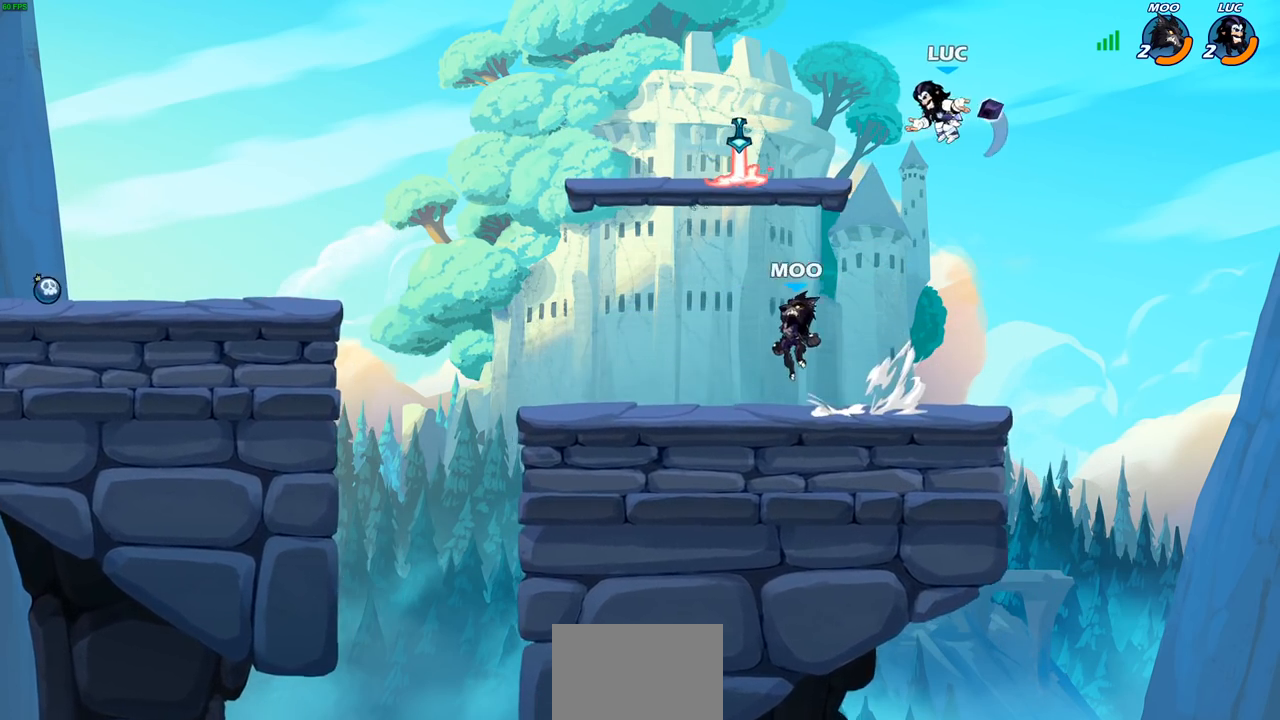
{"buttons": [], "left_stick": "down-left", "right_stick": "center", "events": [[150, "left_stick", "left"], [200, "left_stick", "down-left"]]}
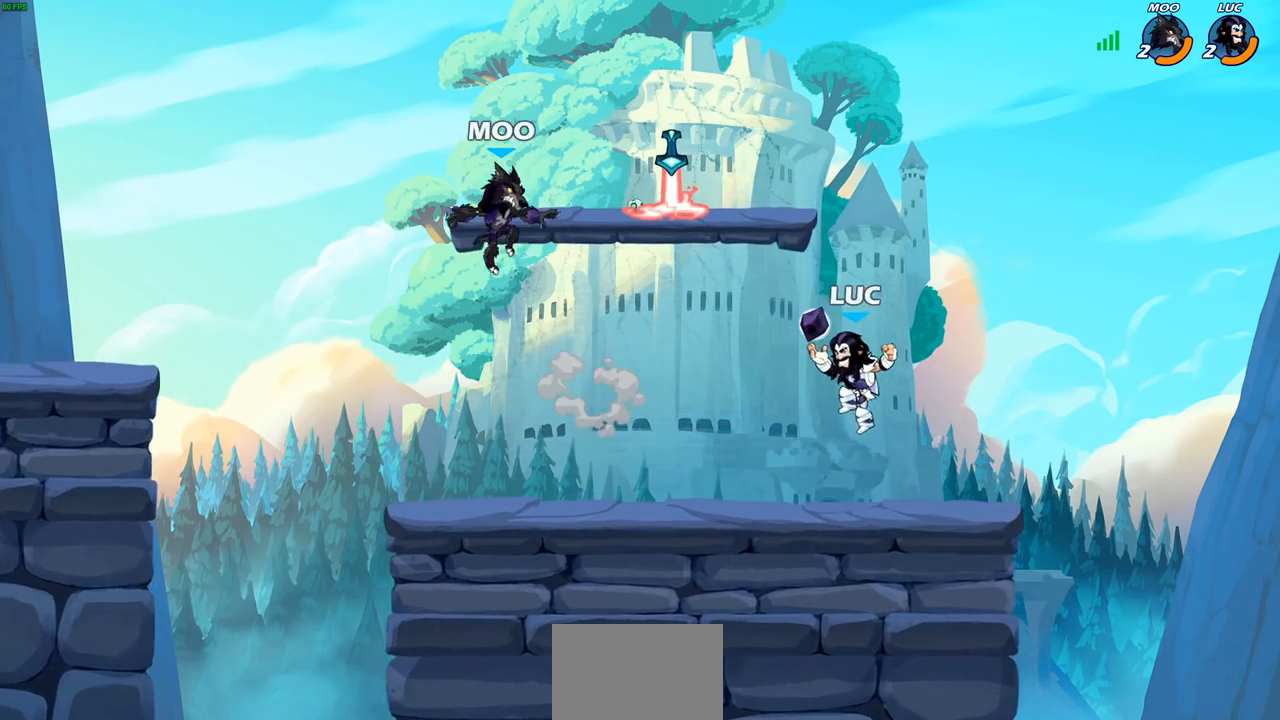
{"buttons": [], "left_stick": "center", "right_stick": "center", "events": [[67, "CROSS", "down"], [183, "SQUARE", "down"], [233, "CROSS", "up"], [267, "CROSS", "down"], [283, "CROSS", "up"], [283, "SQUARE", "up"], [300, "left_stick", "center"]]}